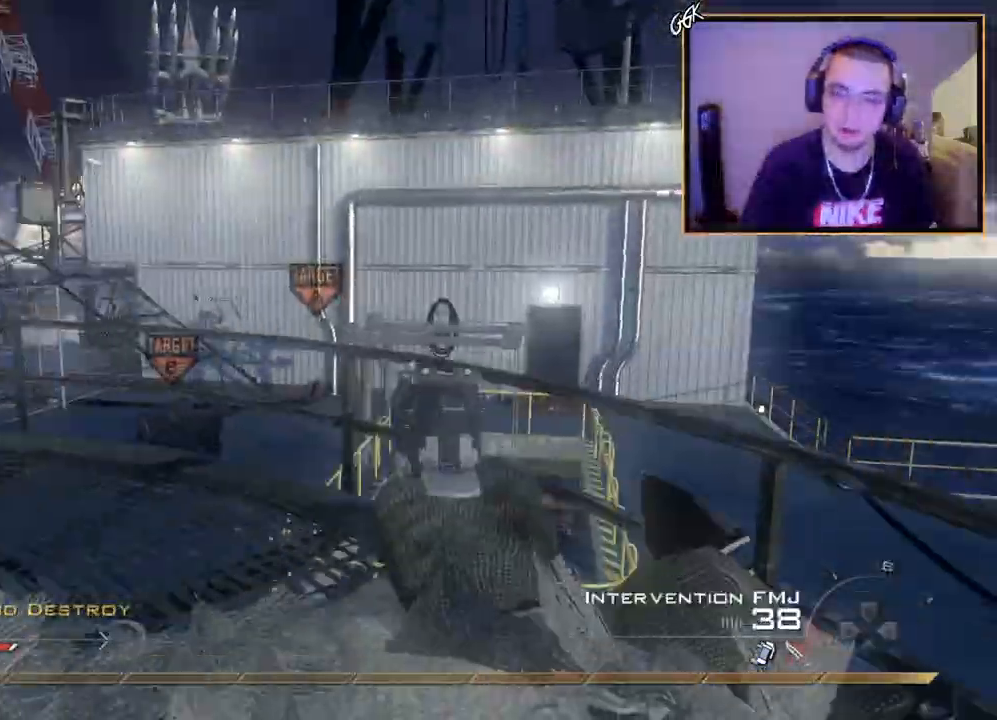
Gameplay with a controller (PlayStation layout); each line is a JSON object with the inputs held at the frame after it. "events" lists button and stick changes between this image and that frame as [ms after this image, input, new state], when the widget could be followed in between.
{"buttons": ["CROSS"], "left_stick": "up", "right_stick": "center", "events": [[67, "TRIANGLE", "up"], [184, "right_stick", "left"], [317, "right_stick", "center"], [451, "CROSS", "down"]]}
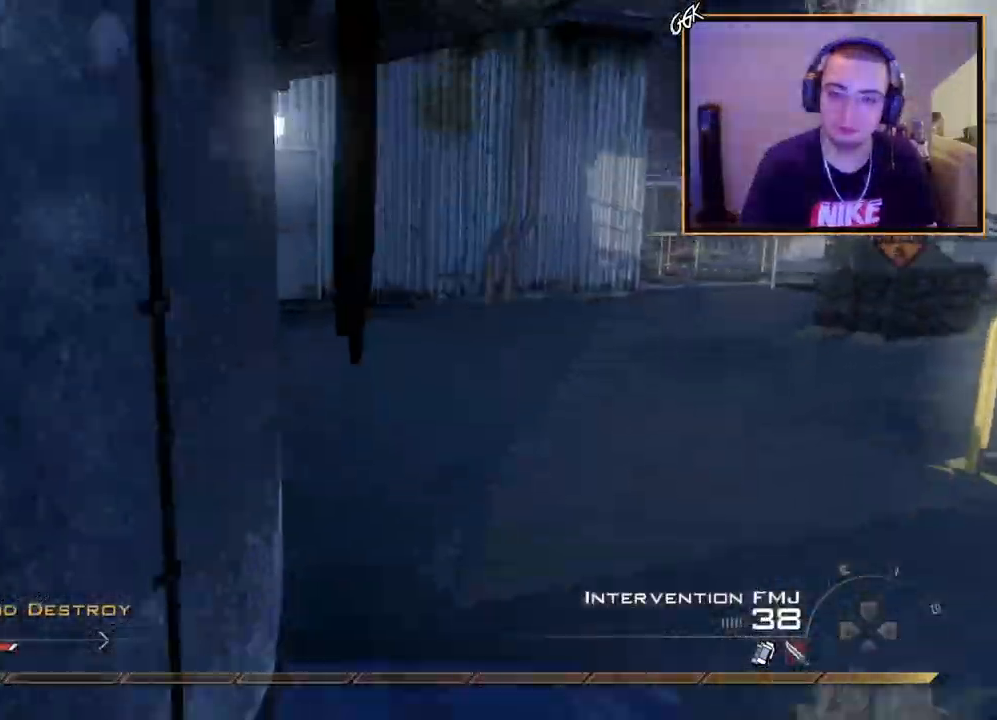
{"buttons": [], "left_stick": "up", "right_stick": "center", "events": [[33, "CROSS", "up"], [234, "right_stick", "right"], [300, "L3", "down"], [334, "right_stick", "center"], [500, "L3", "up"]]}
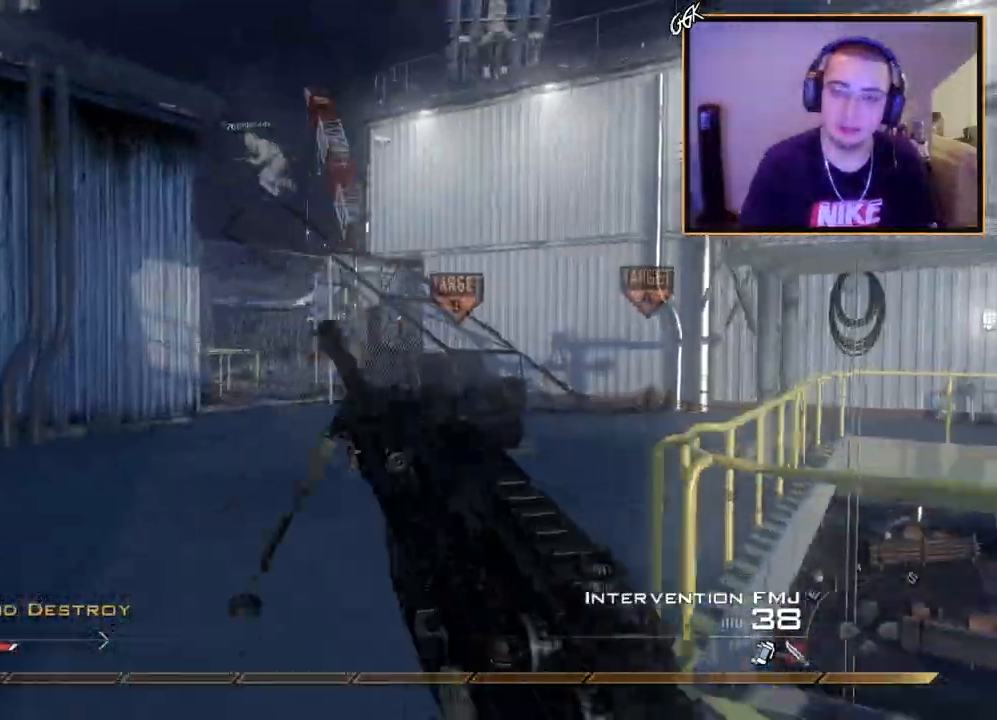
{"buttons": [], "left_stick": "up-right", "right_stick": "center", "events": [[151, "right_stick", "up-left"], [184, "L1", "down"], [201, "CROSS", "down"], [234, "right_stick", "center"], [267, "left_stick", "up-right"], [301, "L1", "up"], [368, "CROSS", "up"]]}
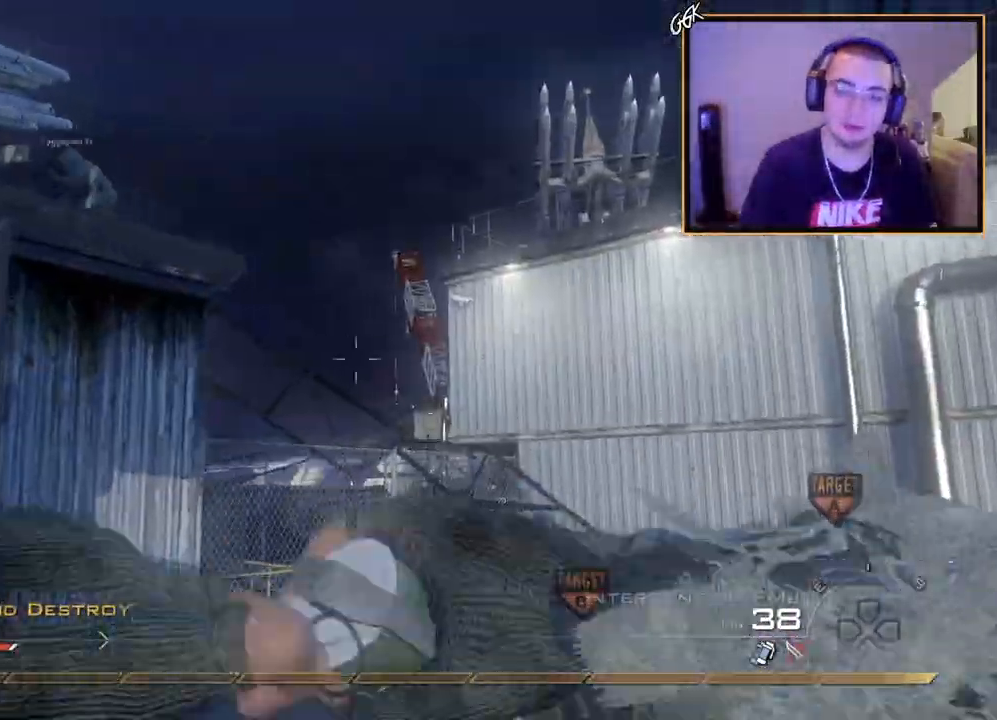
{"buttons": [], "left_stick": "right", "right_stick": "center", "events": [[117, "left_stick", "right"]]}
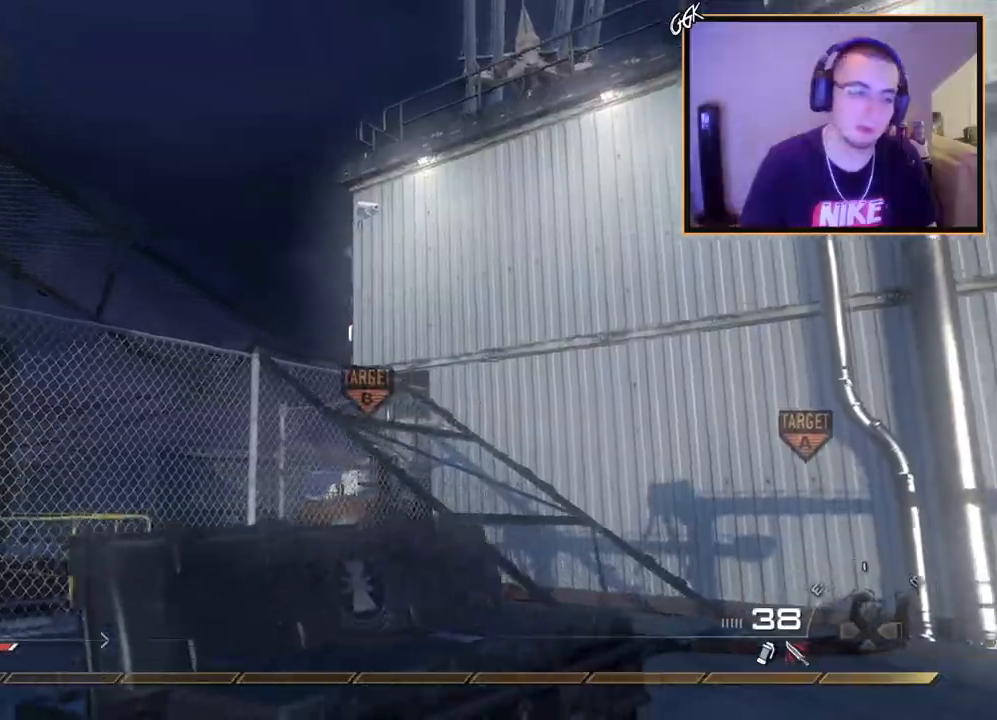
{"buttons": [], "left_stick": "up", "right_stick": "center", "events": [[101, "left_stick", "up-right"], [251, "L3", "down"], [334, "TRIANGLE", "down"], [418, "L3", "up"], [418, "left_stick", "up"], [468, "TRIANGLE", "up"]]}
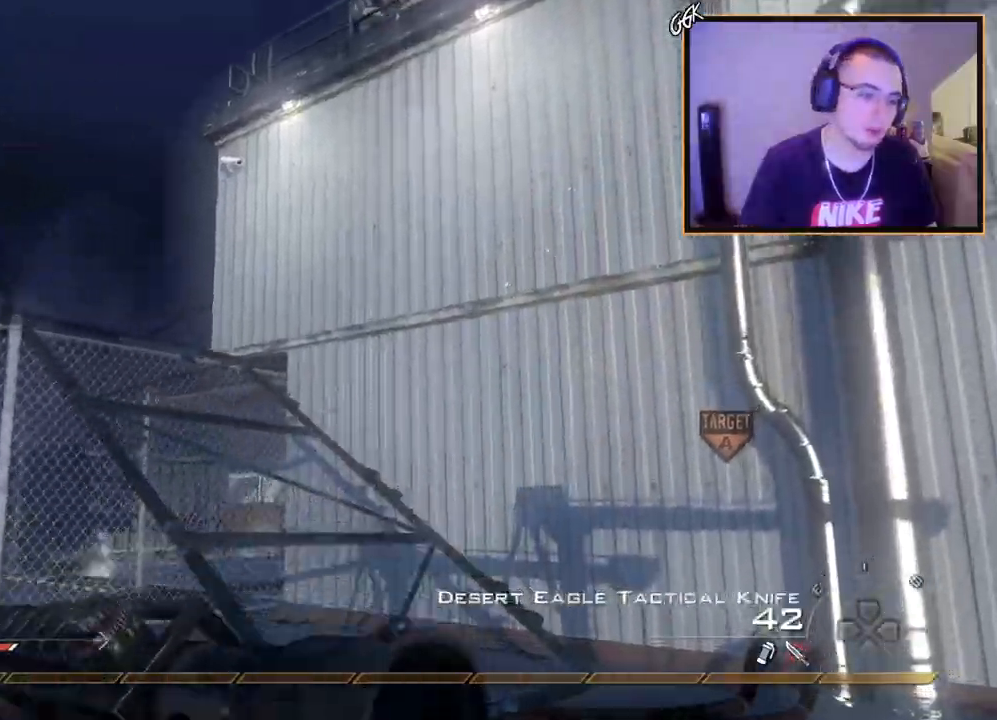
{"buttons": [], "left_stick": "up", "right_stick": "center", "events": [[234, "right_stick", "left"], [350, "right_stick", "center"]]}
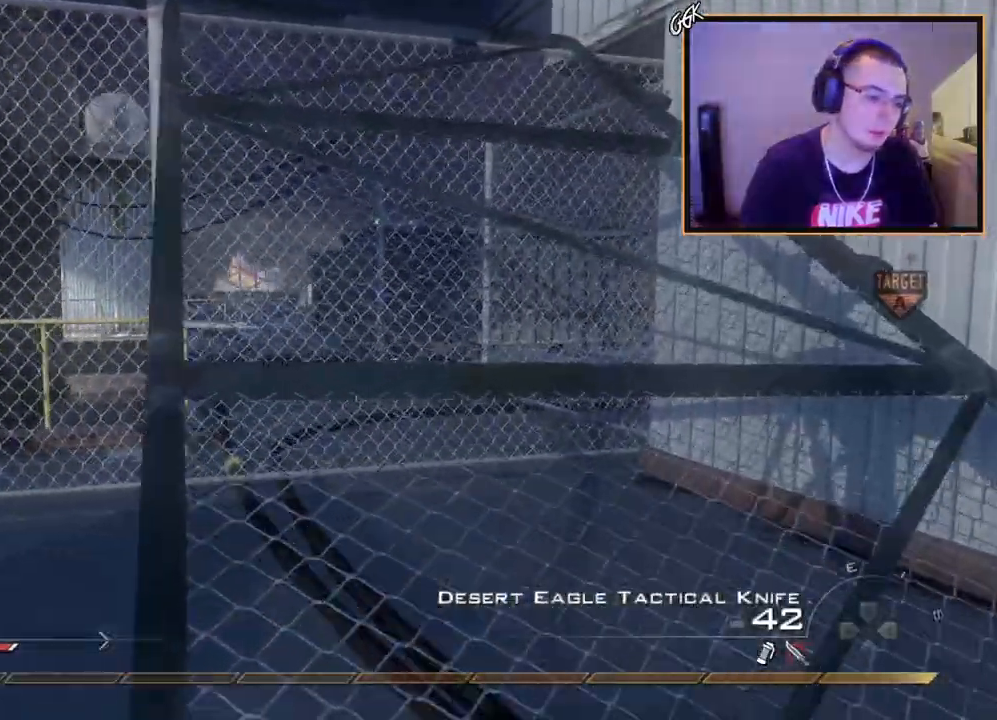
{"buttons": [], "left_stick": "up", "right_stick": "center", "events": []}
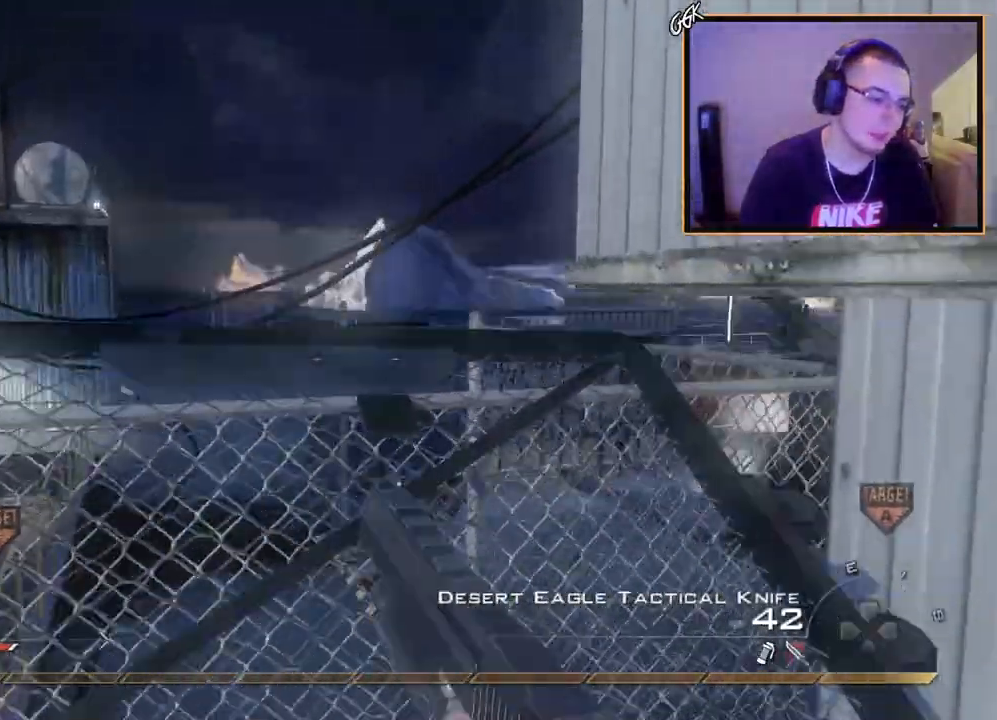
{"buttons": ["CROSS"], "left_stick": "up-left", "right_stick": "center", "events": [[17, "right_stick", "left"], [167, "left_stick", "up-left"], [183, "right_stick", "center"], [400, "CROSS", "down"]]}
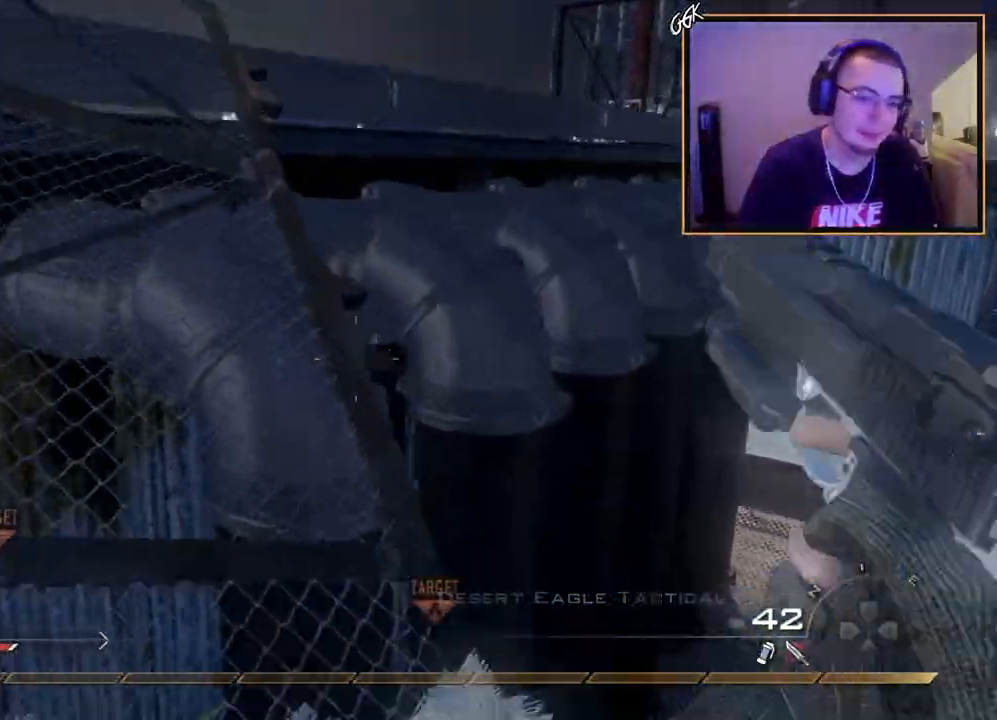
{"buttons": ["CROSS"], "left_stick": "up-left", "right_stick": "center", "events": [[267, "L3", "down"], [334, "right_stick", "left"], [401, "right_stick", "center"], [484, "L3", "up"]]}
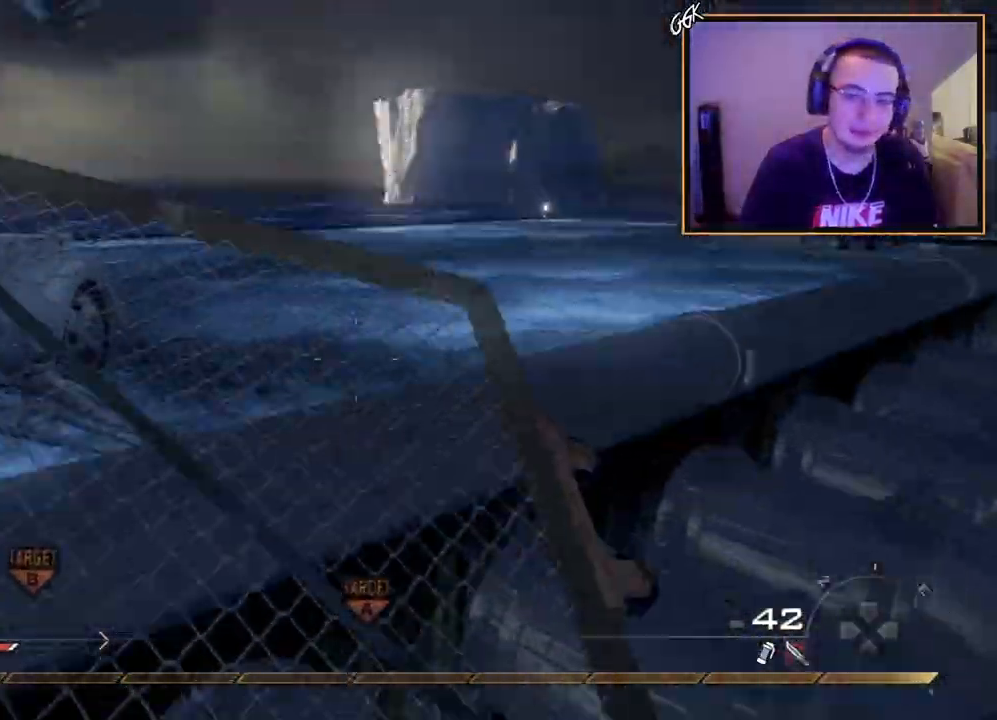
{"buttons": [], "left_stick": "down-left", "right_stick": "center", "events": [[83, "right_stick", "right"], [250, "L1", "down"], [334, "CROSS", "up"], [350, "right_stick", "center"], [384, "L1", "up"], [384, "left_stick", "down-left"]]}
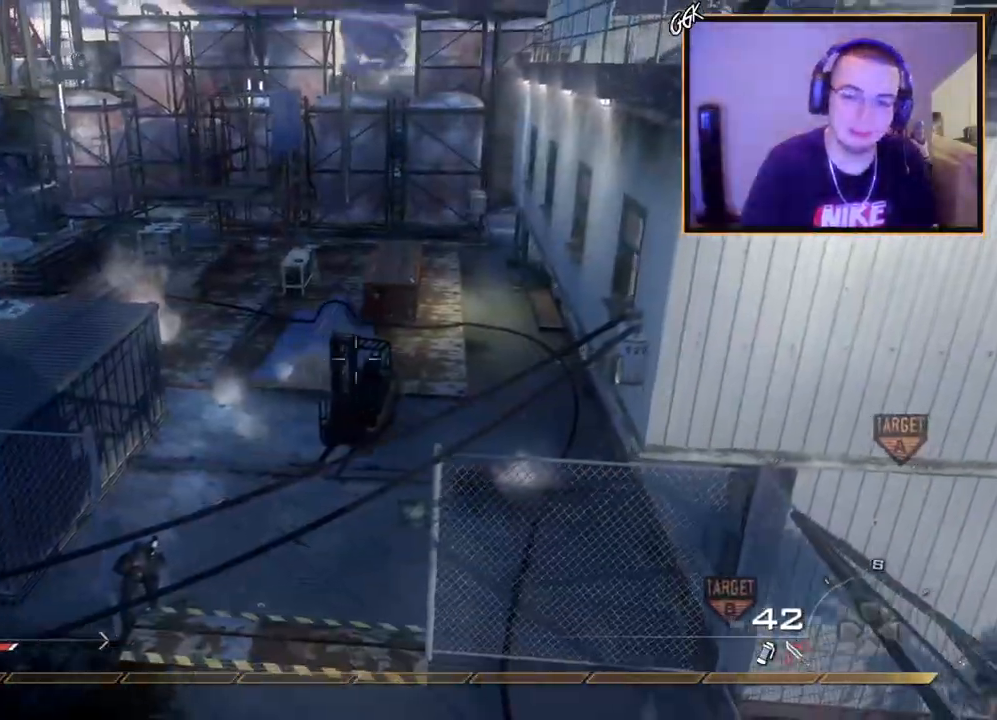
{"buttons": [], "left_stick": "down-left", "right_stick": "left", "events": [[151, "right_stick", "down-left"], [234, "right_stick", "center"], [468, "right_stick", "left"]]}
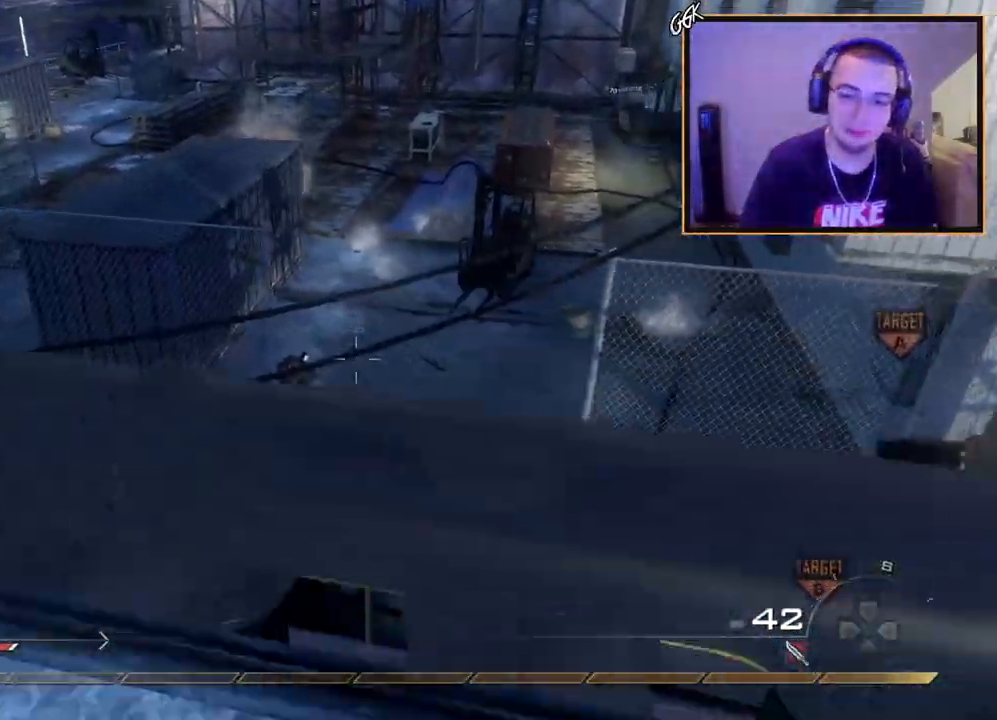
{"buttons": ["L2"], "left_stick": "up", "right_stick": "center", "events": [[50, "right_stick", "center"], [150, "L2", "down"], [167, "left_stick", "down-right"], [351, "left_stick", "up-right"], [484, "left_stick", "up"]]}
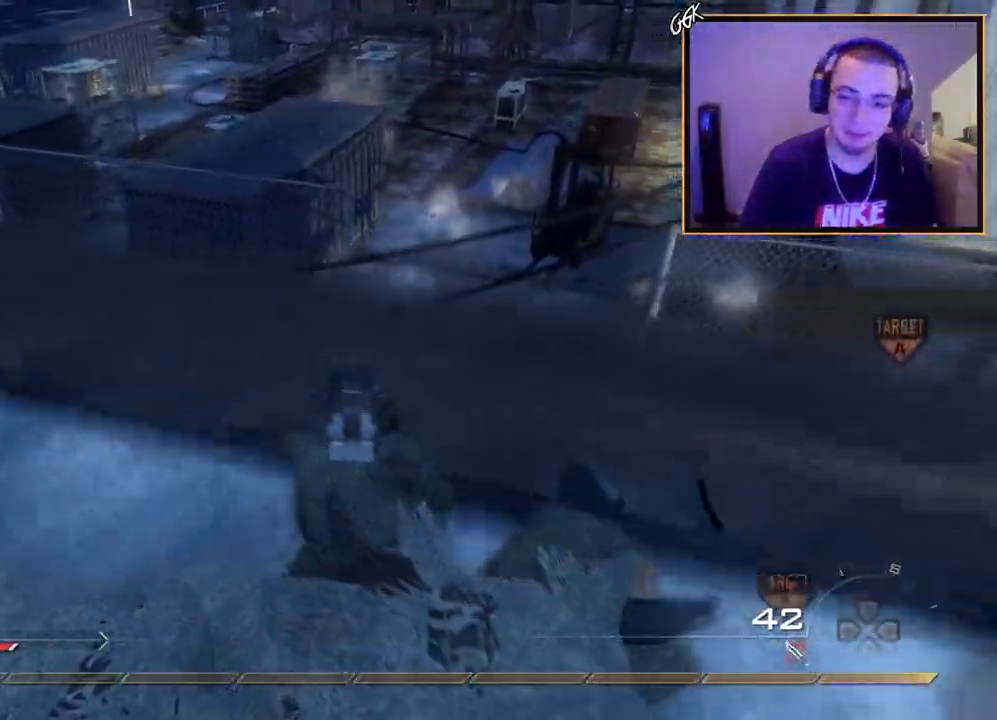
{"buttons": ["L3"], "left_stick": "up", "right_stick": "up-left", "events": [[117, "R2", "down"], [200, "L2", "up"], [233, "left_stick", "center"], [267, "R2", "up"], [300, "right_stick", "left"], [350, "left_stick", "up"], [417, "right_stick", "up-left"], [450, "L3", "down"]]}
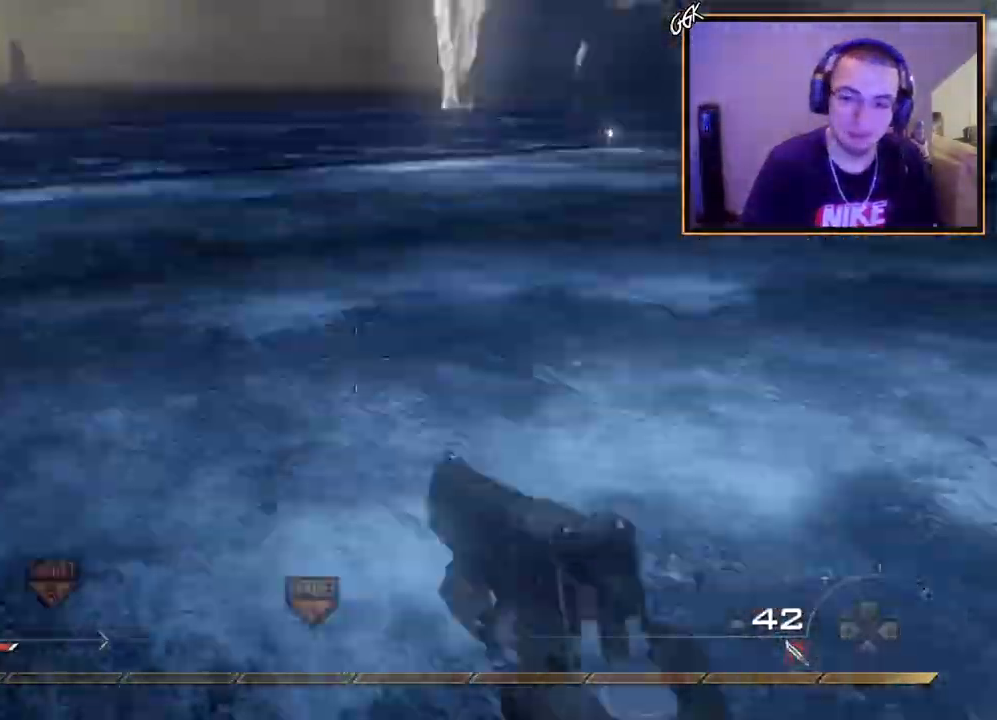
{"buttons": [], "left_stick": "up", "right_stick": "center", "events": [[67, "right_stick", "center"], [184, "L3", "up"], [301, "right_stick", "left"], [451, "right_stick", "center"]]}
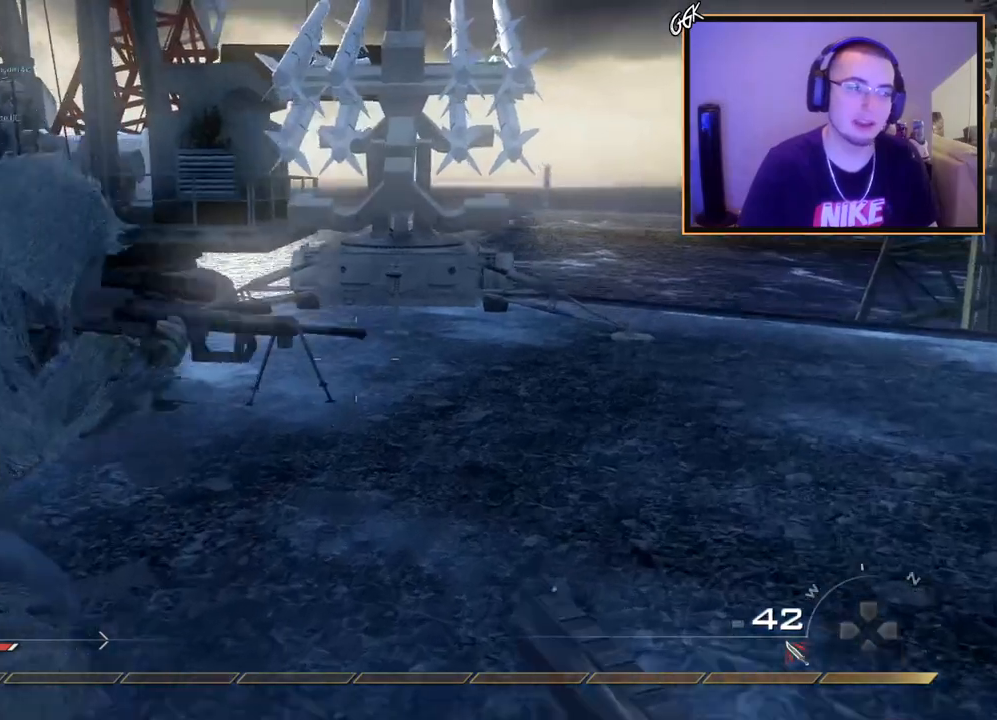
{"buttons": [], "left_stick": "up", "right_stick": "center", "events": [[167, "right_stick", "right"], [250, "right_stick", "center"]]}
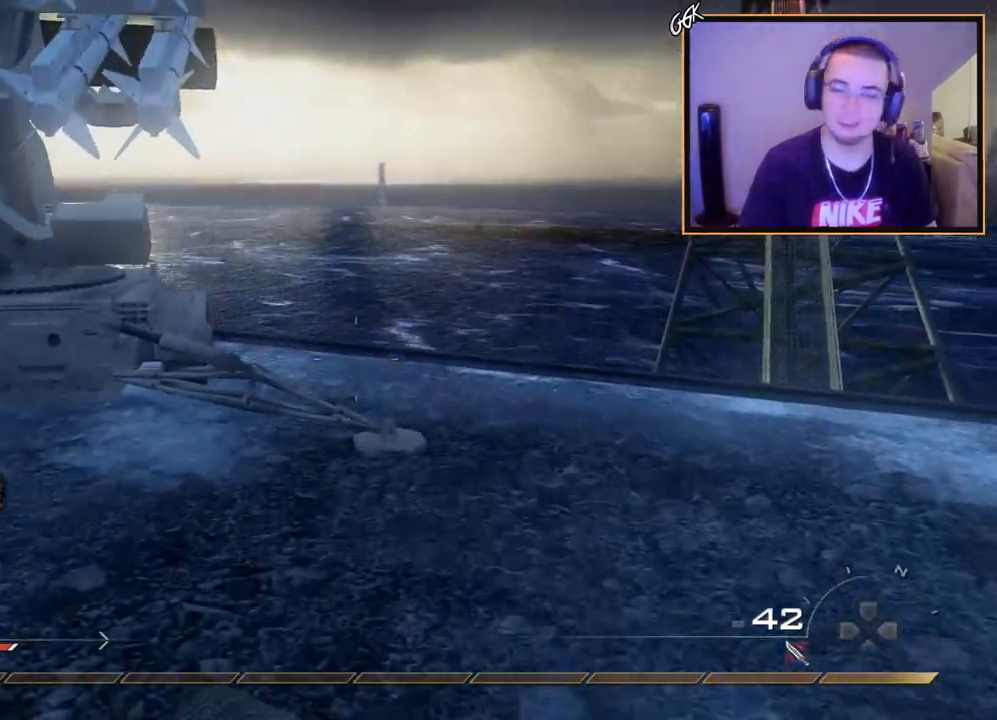
{"buttons": [], "left_stick": "up", "right_stick": "center", "events": [[167, "right_stick", "left"], [251, "right_stick", "center"]]}
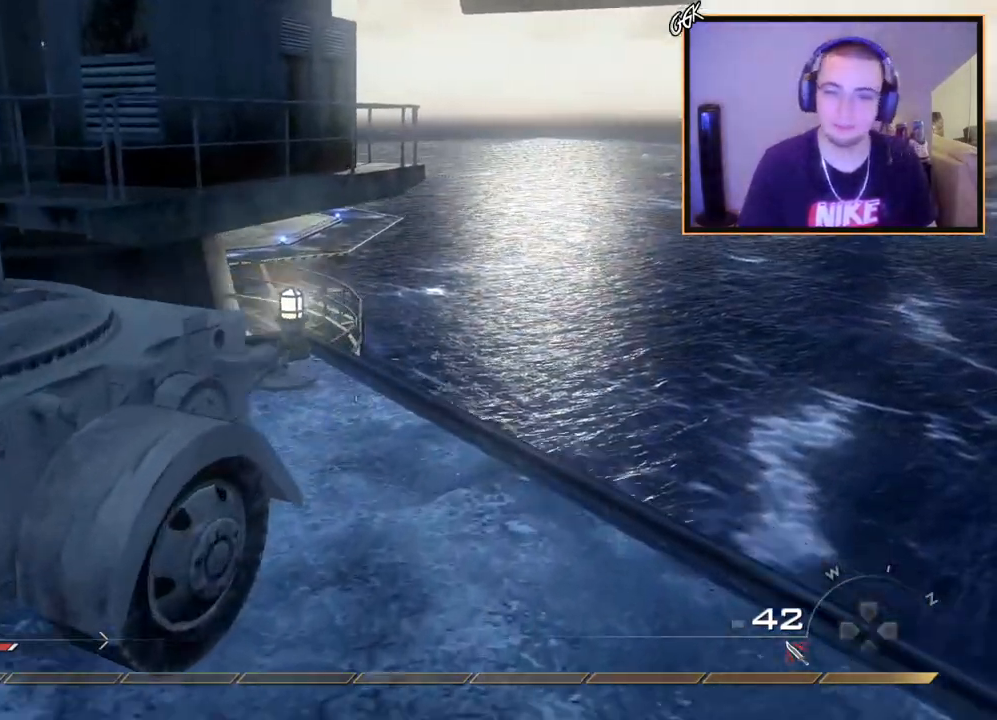
{"buttons": ["TRIANGLE", "L2"], "left_stick": "center", "right_stick": "center", "events": [[83, "left_stick", "center"], [83, "right_stick", "right"], [133, "right_stick", "center"], [250, "left_stick", "up-right"], [317, "TRIANGLE", "down"], [317, "left_stick", "center"], [367, "TRIANGLE", "up"], [417, "L2", "down"], [467, "TRIANGLE", "down"]]}
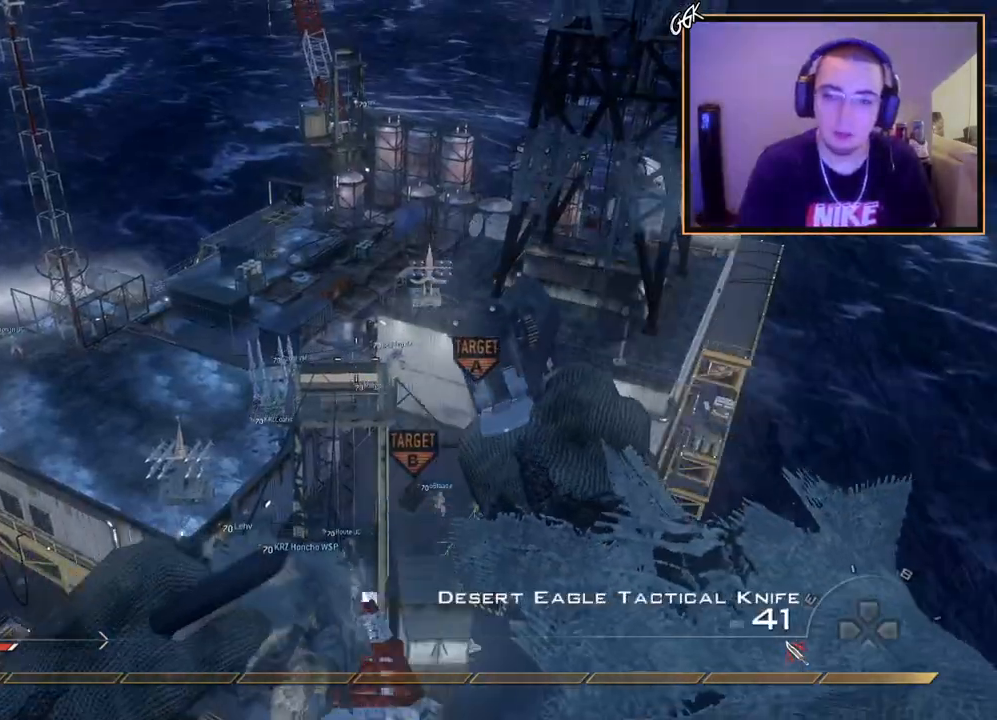
{"buttons": ["TRIANGLE", "L2"], "left_stick": "center", "right_stick": "center", "events": [[17, "TRIANGLE", "up"], [284, "TRIANGLE", "down"], [367, "TRIANGLE", "up"], [417, "TRIANGLE", "down"]]}
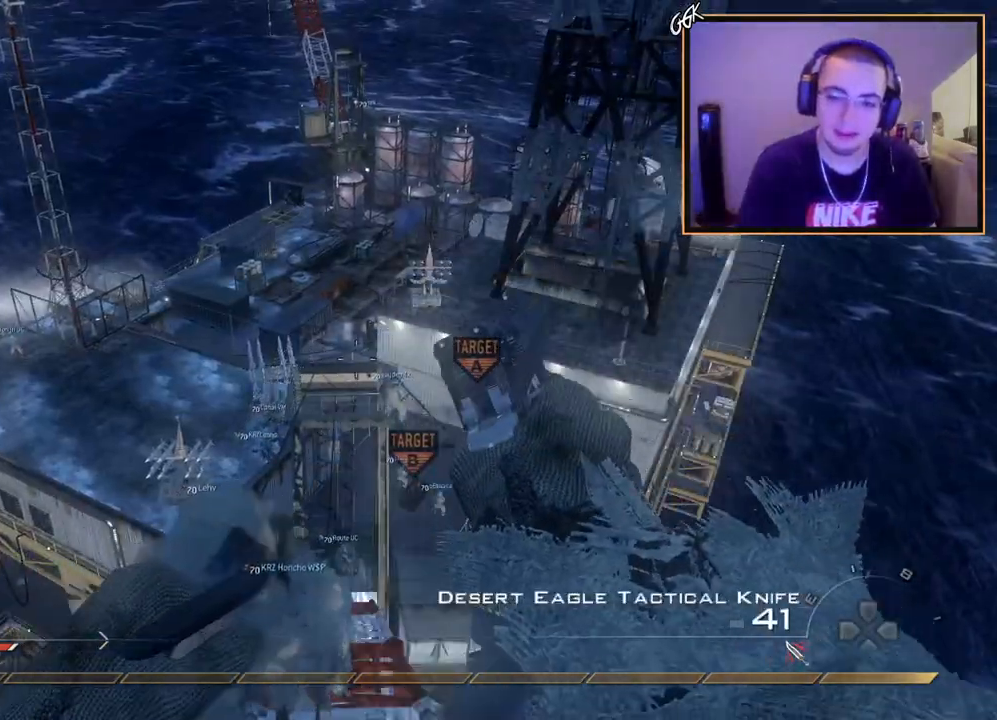
{"buttons": ["L2"], "left_stick": "center", "right_stick": "center", "events": [[33, "TRIANGLE", "up"]]}
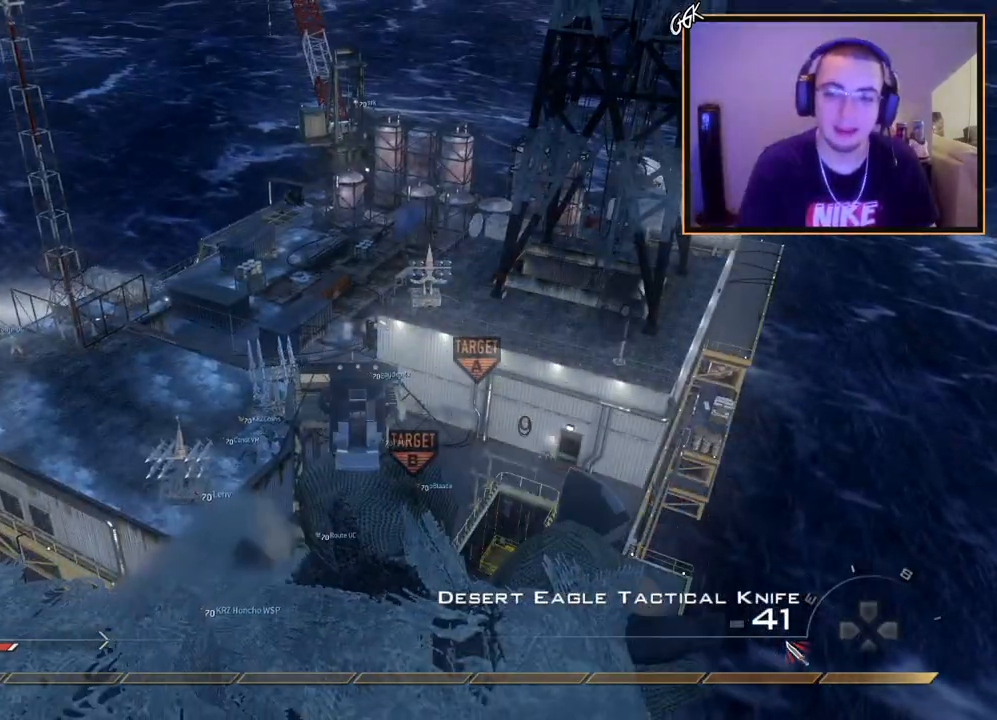
{"buttons": [], "left_stick": "center", "right_stick": "center", "events": [[67, "TRIANGLE", "down"], [117, "L2", "up"], [150, "TRIANGLE", "up"], [217, "TRIANGLE", "down"], [301, "TRIANGLE", "up"]]}
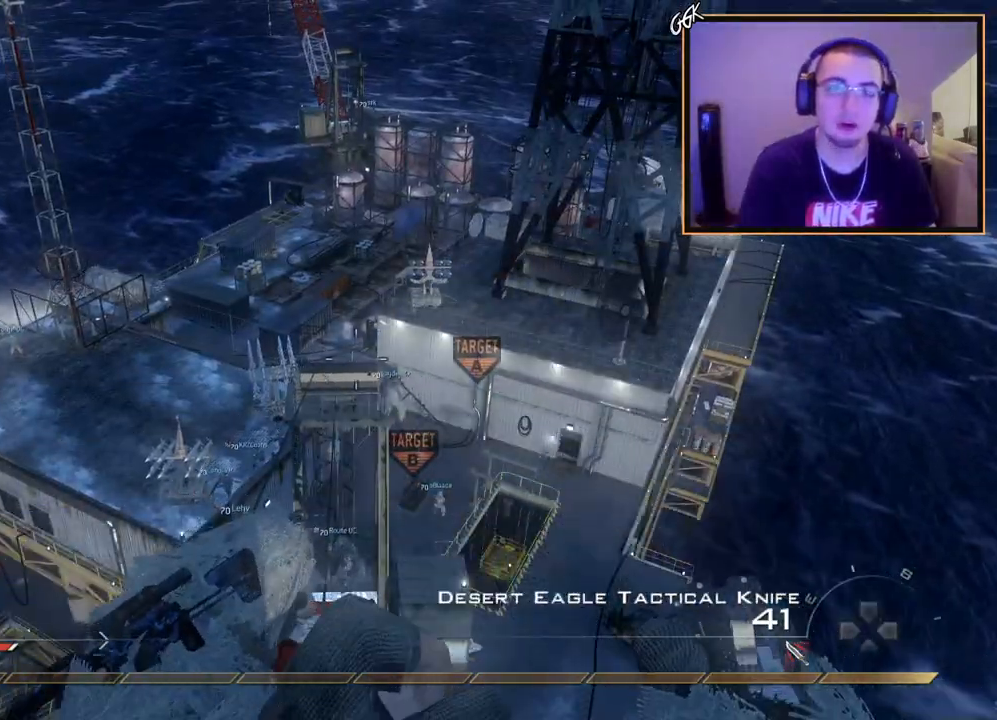
{"buttons": ["L2"], "left_stick": "center", "right_stick": "center", "events": [[167, "TRIANGLE", "down"], [267, "TRIANGLE", "up"], [317, "TRIANGLE", "down"], [367, "L2", "down"], [417, "TRIANGLE", "up"]]}
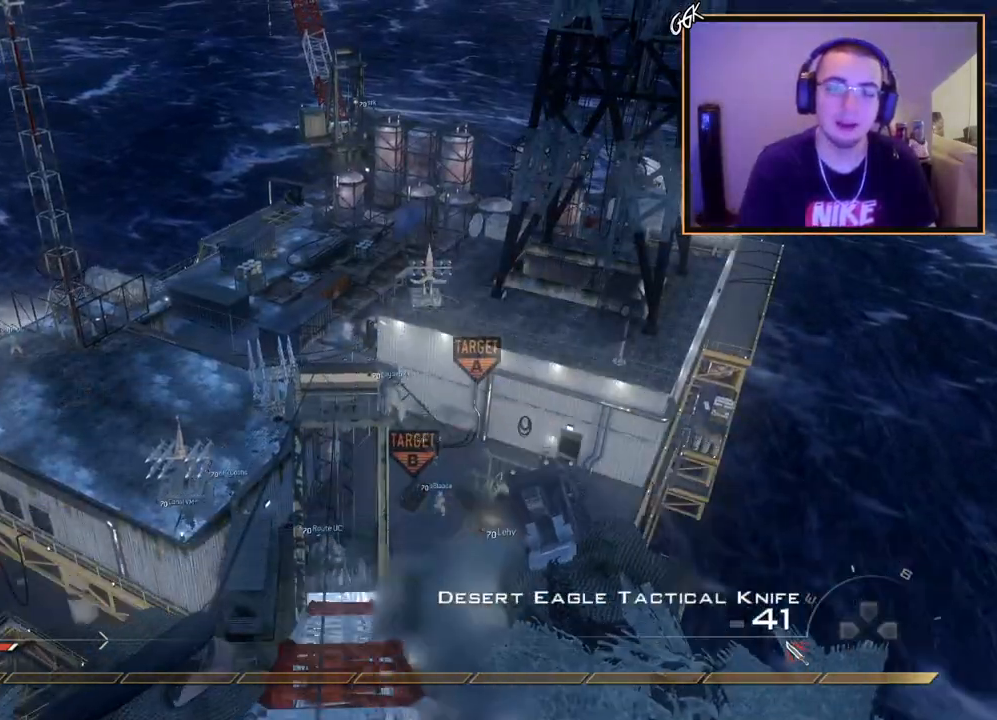
{"buttons": [], "left_stick": "center", "right_stick": "left", "events": [[134, "TRIANGLE", "down"], [184, "L2", "up"], [217, "TRIANGLE", "up"], [501, "right_stick", "left"]]}
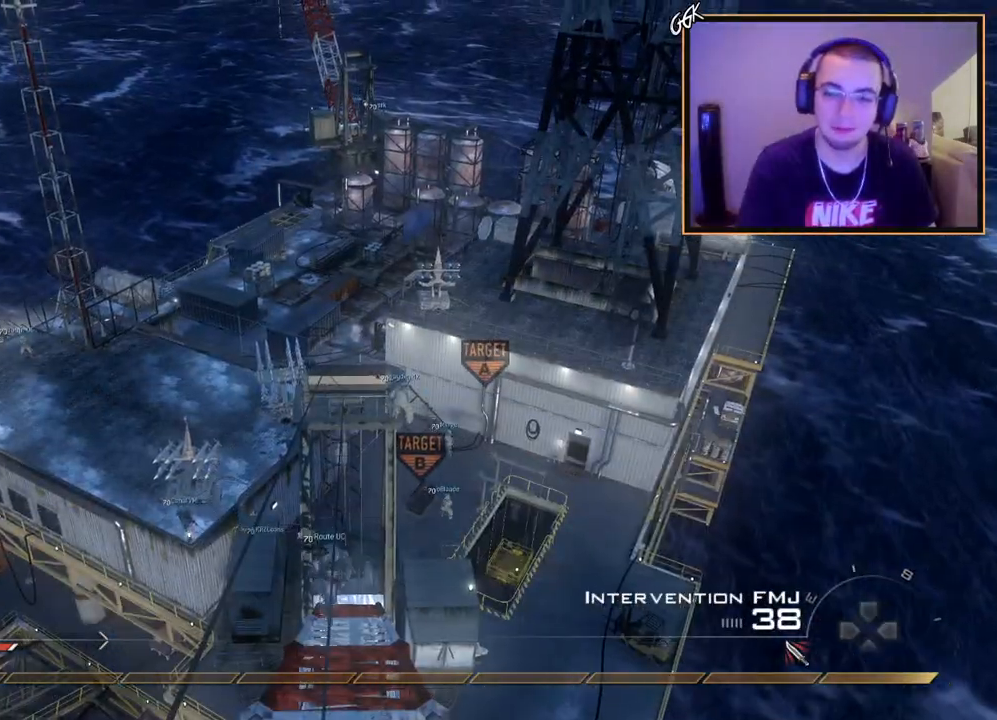
{"buttons": ["L2"], "left_stick": "center", "right_stick": "center", "events": [[50, "right_stick", "center"], [183, "TRIANGLE", "down"], [267, "TRIANGLE", "up"], [300, "L2", "down"], [317, "TRIANGLE", "down"], [417, "TRIANGLE", "up"]]}
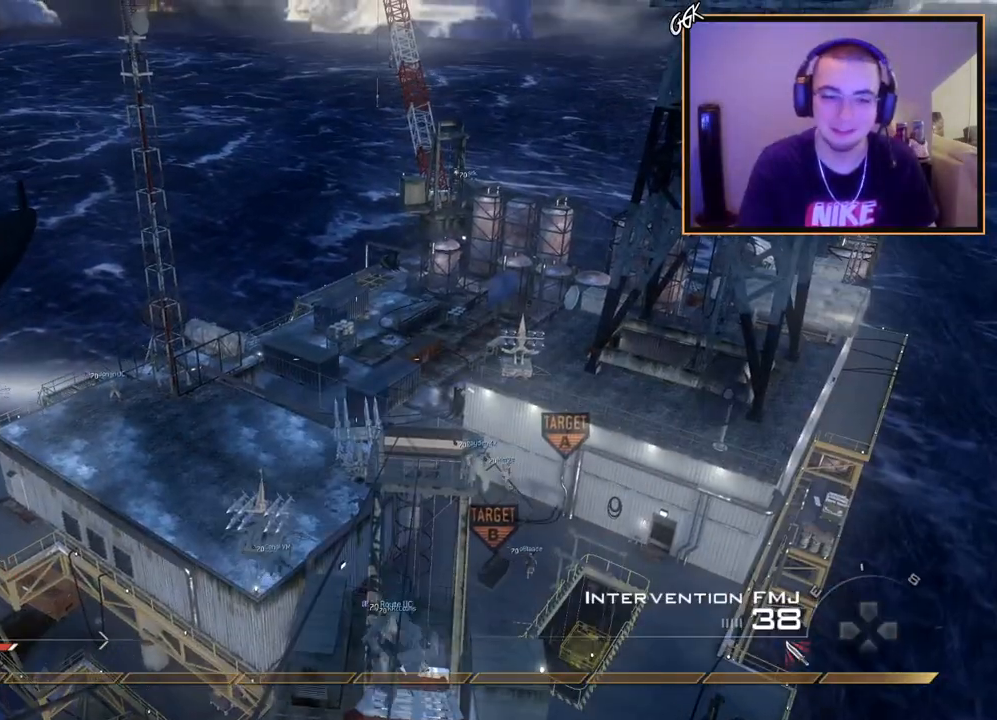
{"buttons": ["L2", "L3"], "left_stick": "center", "right_stick": "center", "events": [[200, "L3", "down"]]}